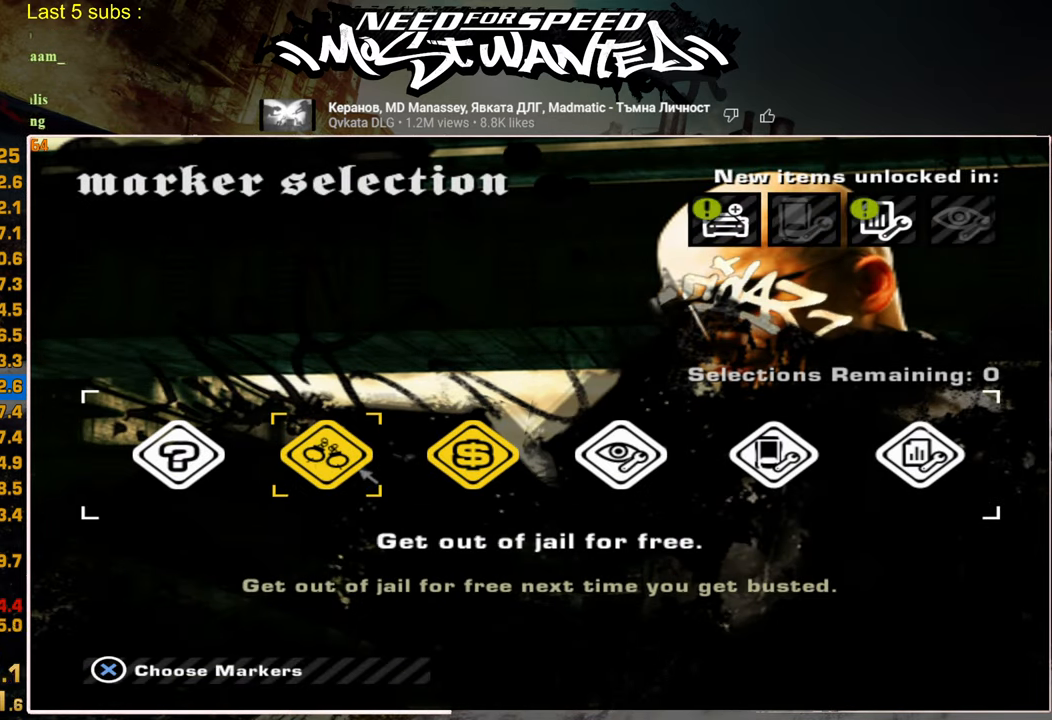
Gameplay with a controller (PlayStation layout); each line is a JSON object with the inputs held at the frame after it. "events" lists button and stick changes between this image and that frame as [ms after this image, input, new state], when the widget could be followed in between.
{"buttons": ["CROSS"], "left_stick": "center", "right_stick": "center", "events": [[117, "CROSS", "down"], [217, "CROSS", "up"], [284, "CROSS", "down"], [384, "CROSS", "up"], [450, "CROSS", "down"]]}
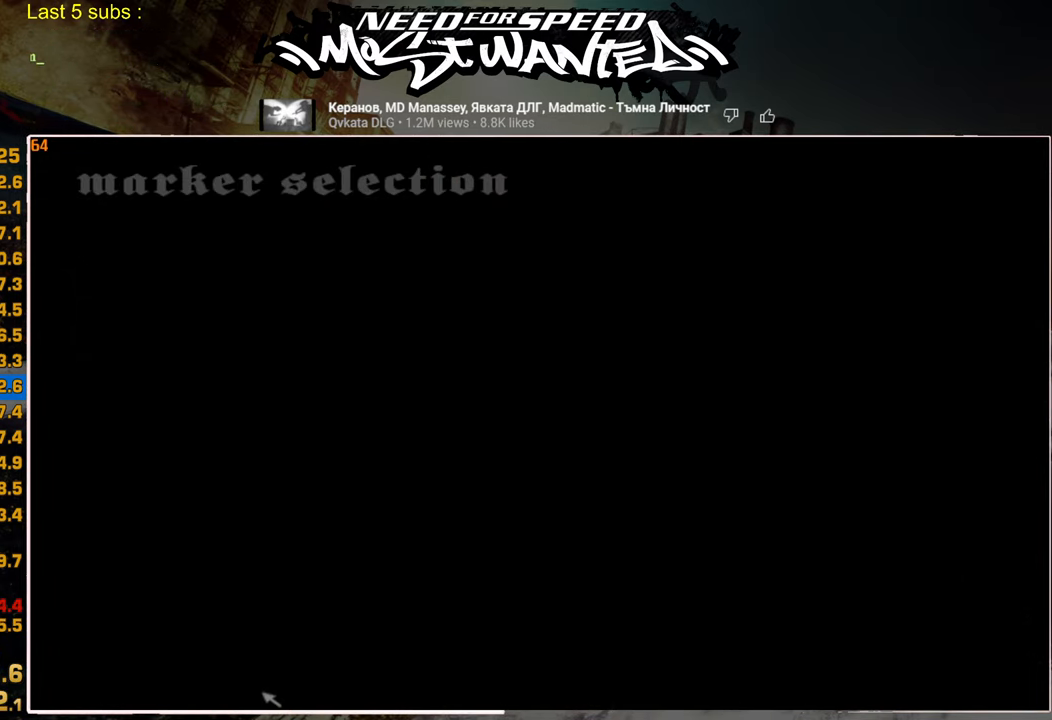
{"buttons": ["CROSS"], "left_stick": "center", "right_stick": "center", "events": [[34, "CROSS", "up"], [100, "CROSS", "down"], [184, "CROSS", "up"], [267, "CROSS", "down"], [350, "CROSS", "up"], [417, "CROSS", "down"]]}
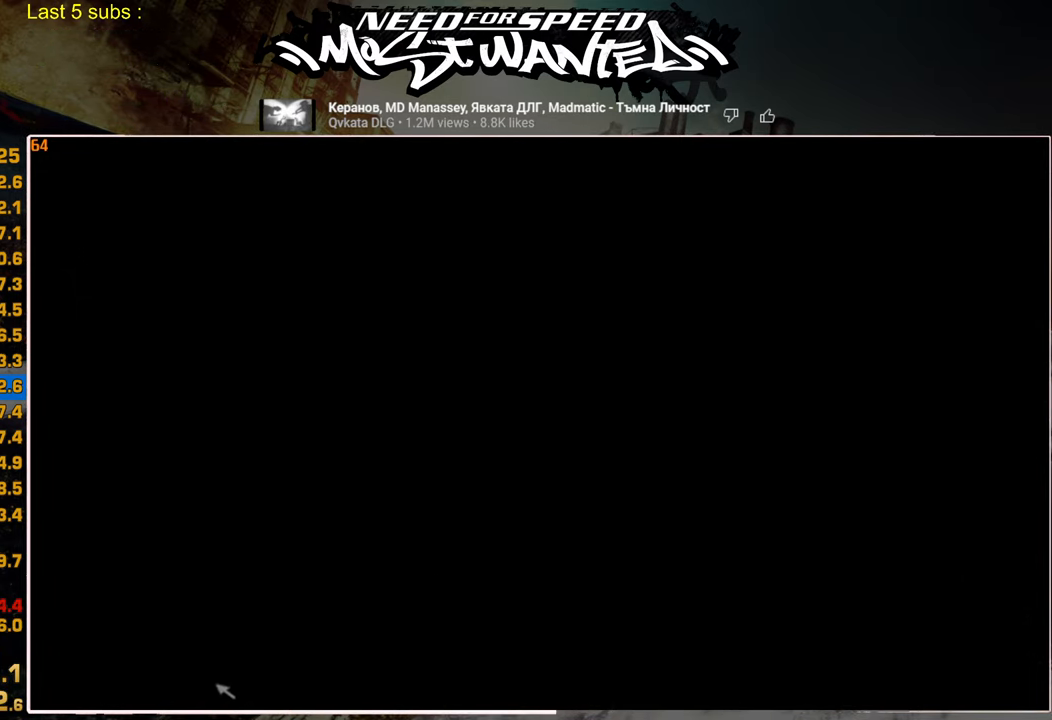
{"buttons": [], "left_stick": "center", "right_stick": "center", "events": [[17, "CROSS", "up"], [84, "CROSS", "down"], [200, "CROSS", "up"]]}
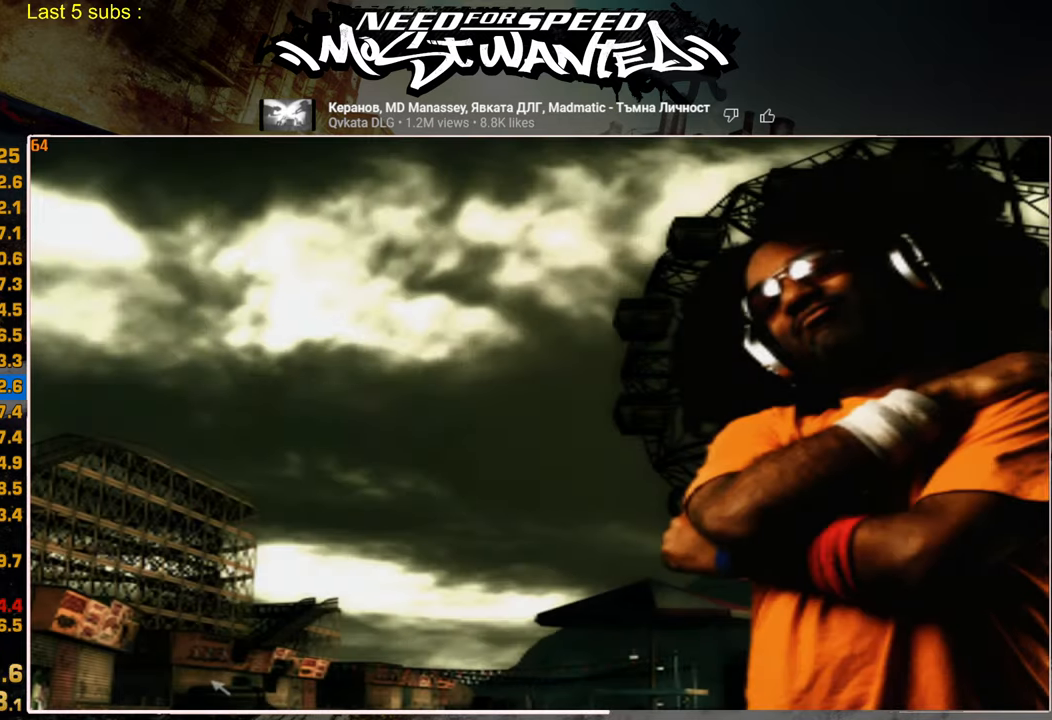
{"buttons": [], "left_stick": "center", "right_stick": "center", "events": []}
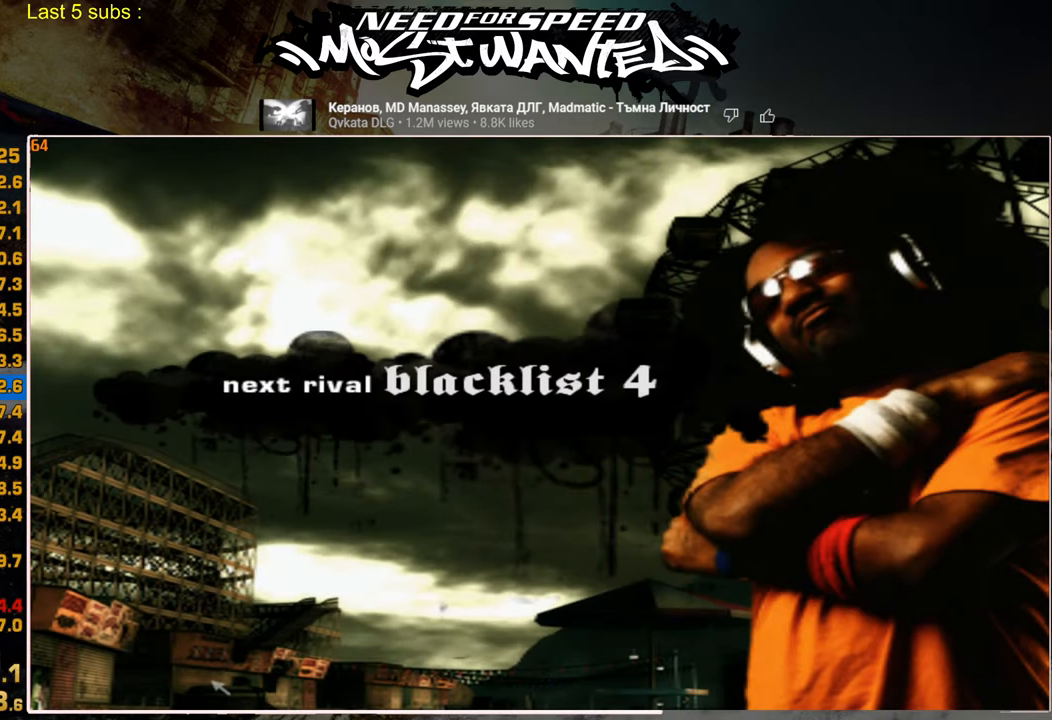
{"buttons": [], "left_stick": "center", "right_stick": "center", "events": []}
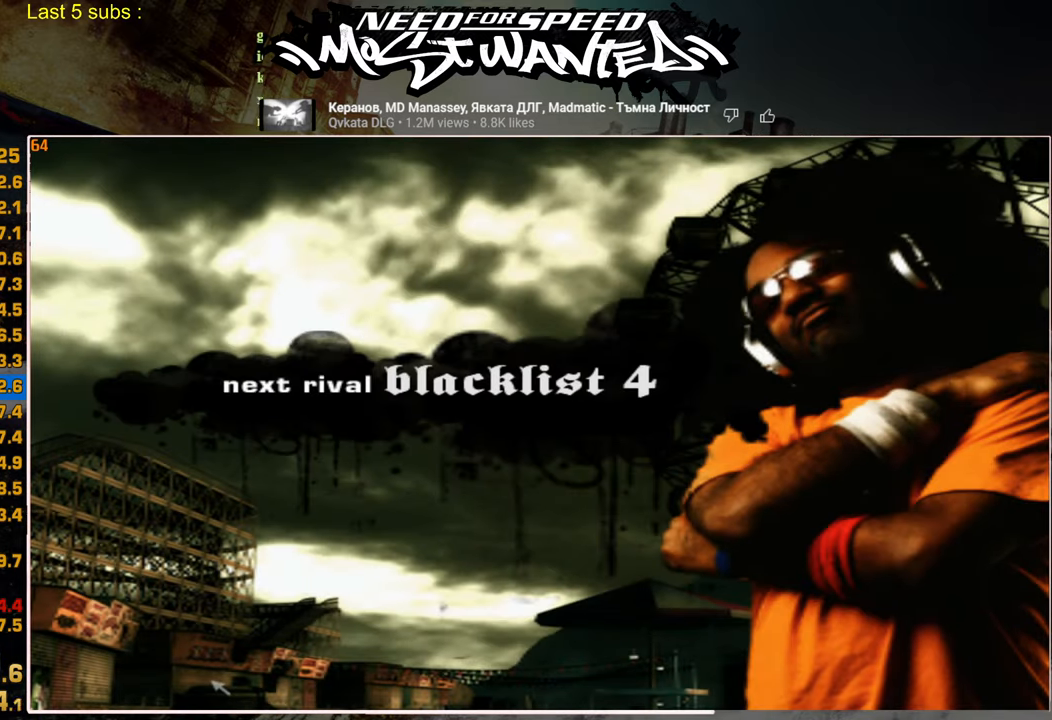
{"buttons": [], "left_stick": "center", "right_stick": "center", "events": []}
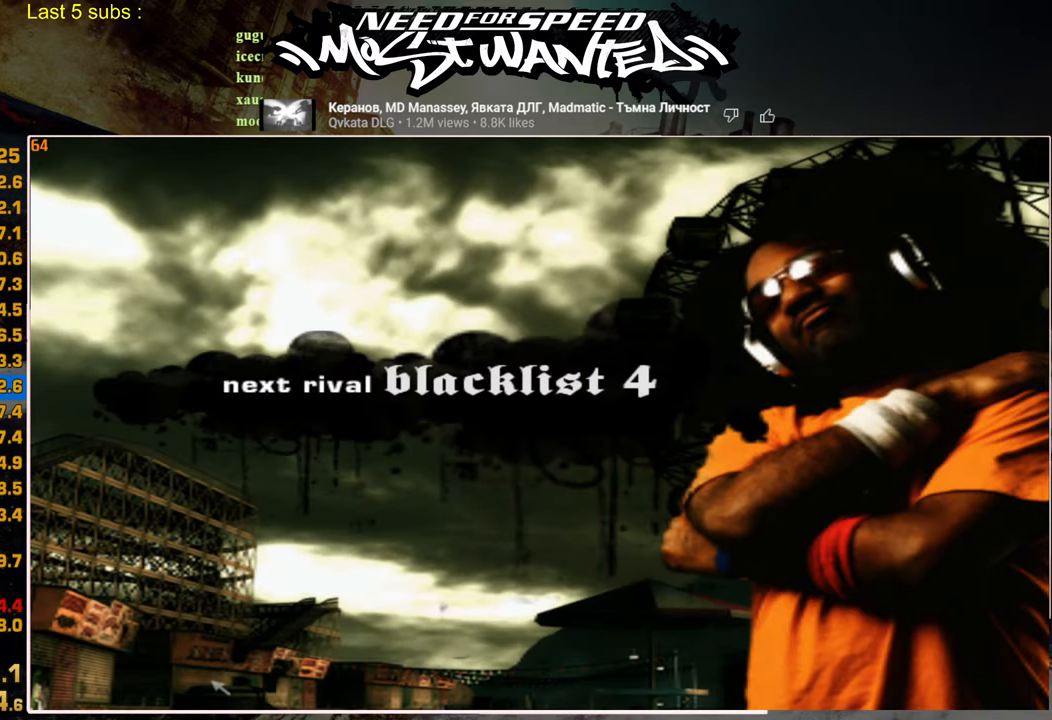
{"buttons": ["CROSS"], "left_stick": "center", "right_stick": "center", "events": [[250, "CROSS", "down"], [350, "CROSS", "up"], [434, "CROSS", "down"]]}
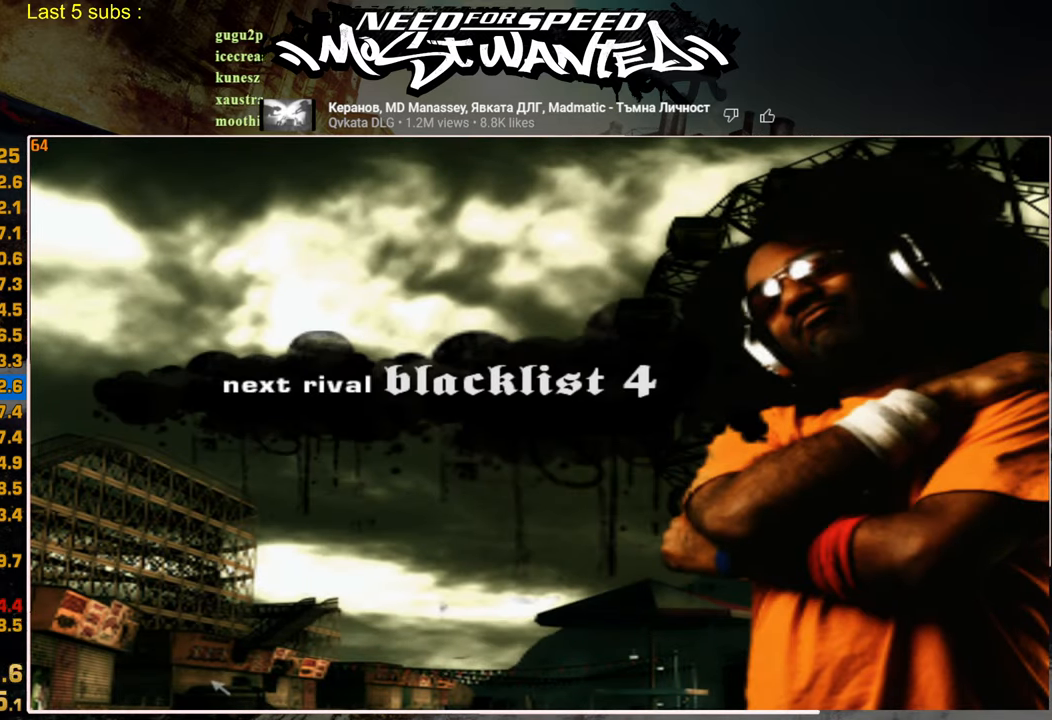
{"buttons": ["CROSS"], "left_stick": "center", "right_stick": "center", "events": [[34, "CROSS", "up"], [134, "CROSS", "down"], [217, "CROSS", "up"], [300, "CROSS", "down"], [384, "CROSS", "up"], [467, "CROSS", "down"]]}
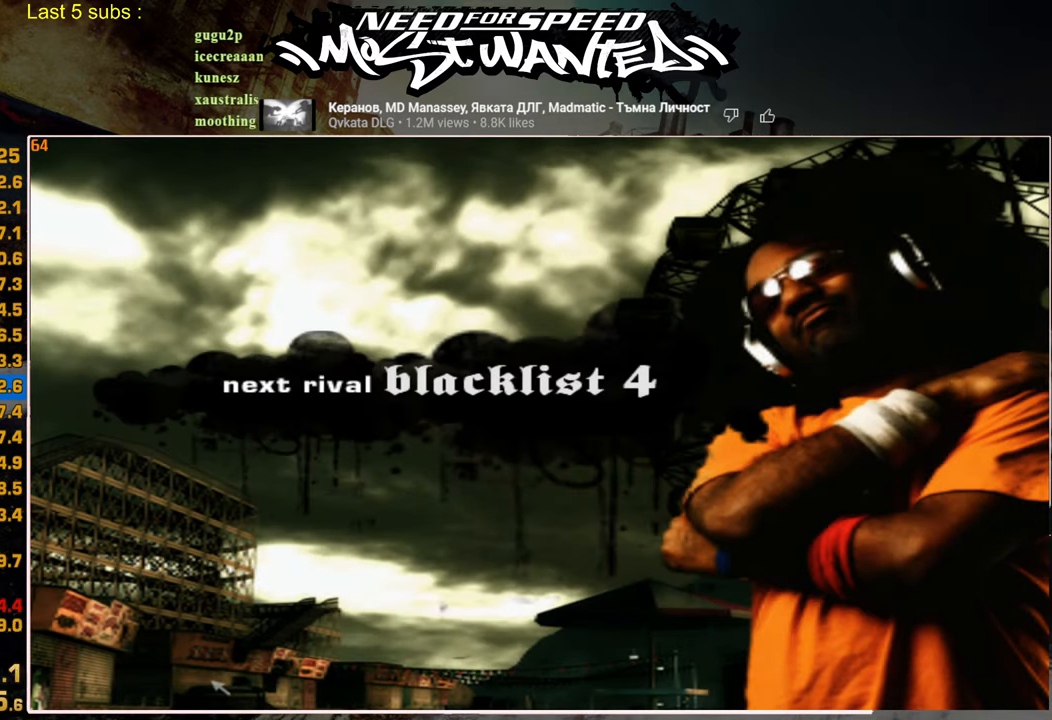
{"buttons": ["CROSS"], "left_stick": "center", "right_stick": "center", "events": [[50, "CROSS", "up"], [134, "CROSS", "down"], [234, "CROSS", "up"], [317, "CROSS", "down"], [400, "CROSS", "up"], [500, "CROSS", "down"]]}
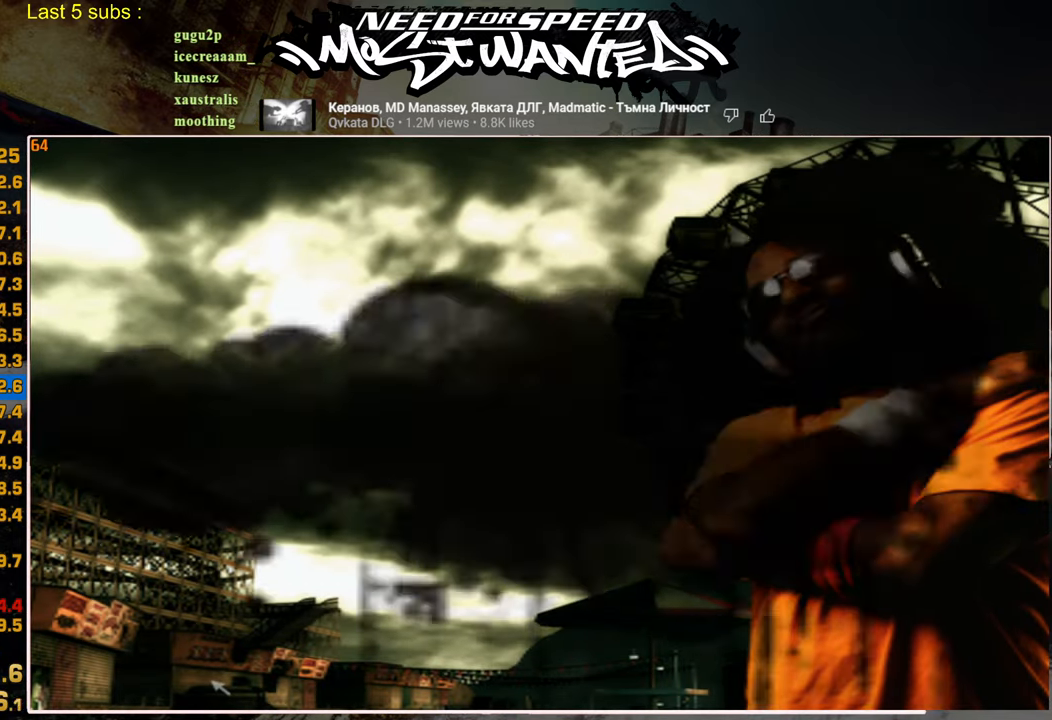
{"buttons": [], "left_stick": "center", "right_stick": "center", "events": [[84, "CROSS", "up"], [167, "CROSS", "down"], [250, "CROSS", "up"], [350, "CROSS", "down"], [434, "CROSS", "up"]]}
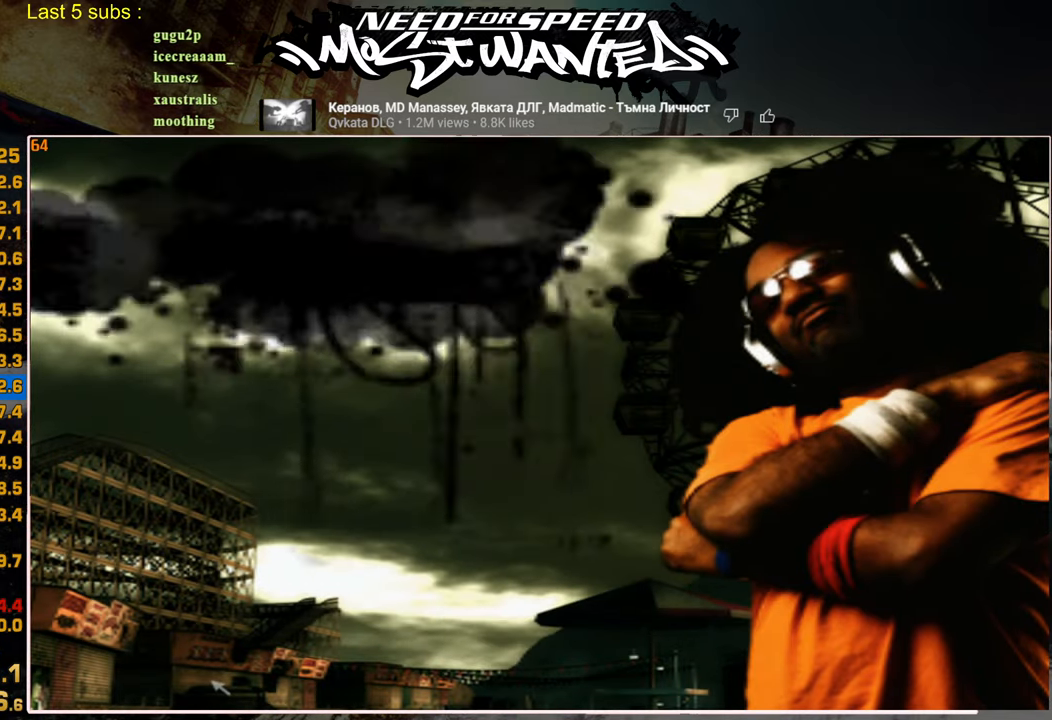
{"buttons": [], "left_stick": "center", "right_stick": "center", "events": [[34, "CROSS", "down"], [117, "CROSS", "up"], [200, "CROSS", "down"], [267, "CROSS", "up"], [367, "CROSS", "down"], [434, "CROSS", "up"]]}
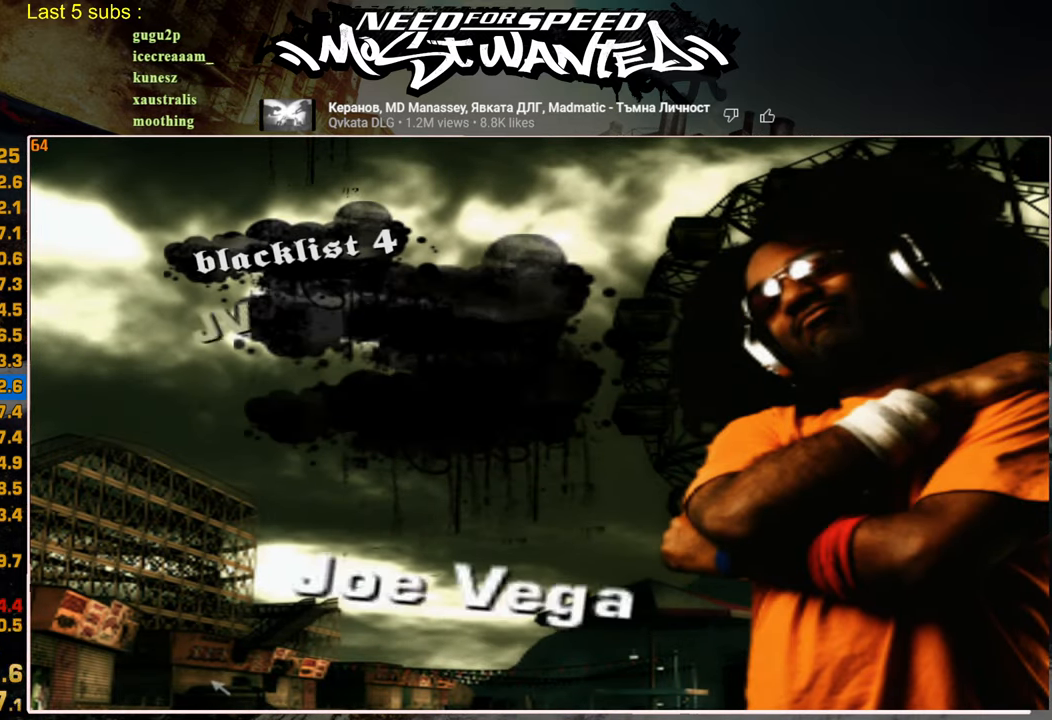
{"buttons": [], "left_stick": "center", "right_stick": "center", "events": [[34, "CROSS", "down"], [117, "CROSS", "up"], [184, "CROSS", "down"], [284, "CROSS", "up"], [367, "CROSS", "down"], [450, "CROSS", "up"]]}
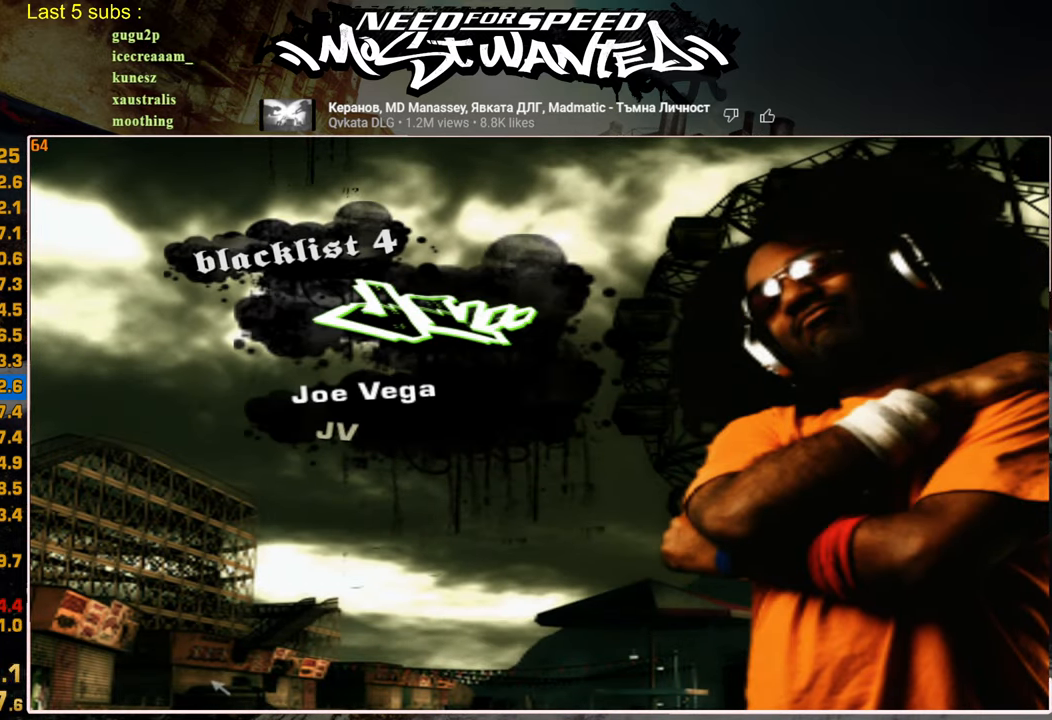
{"buttons": [], "left_stick": "center", "right_stick": "center", "events": [[34, "CROSS", "down"], [134, "CROSS", "up"], [200, "CROSS", "down"], [284, "CROSS", "up"], [367, "CROSS", "down"], [484, "CROSS", "up"]]}
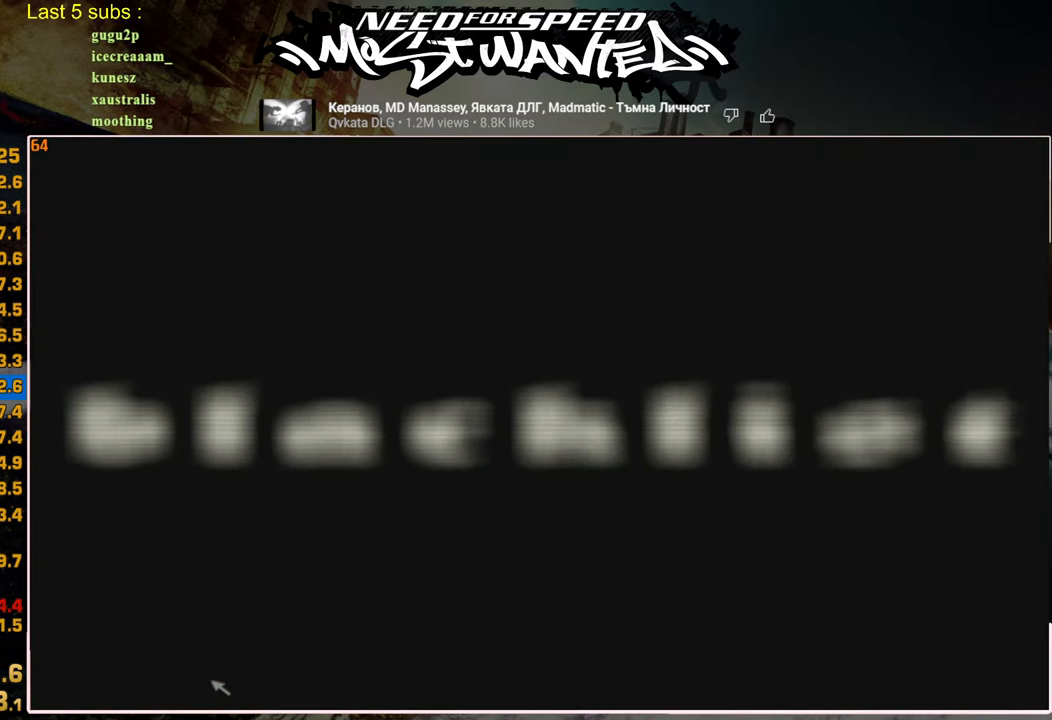
{"buttons": [], "left_stick": "center", "right_stick": "center", "events": [[34, "CROSS", "down"], [284, "CROSS", "up"]]}
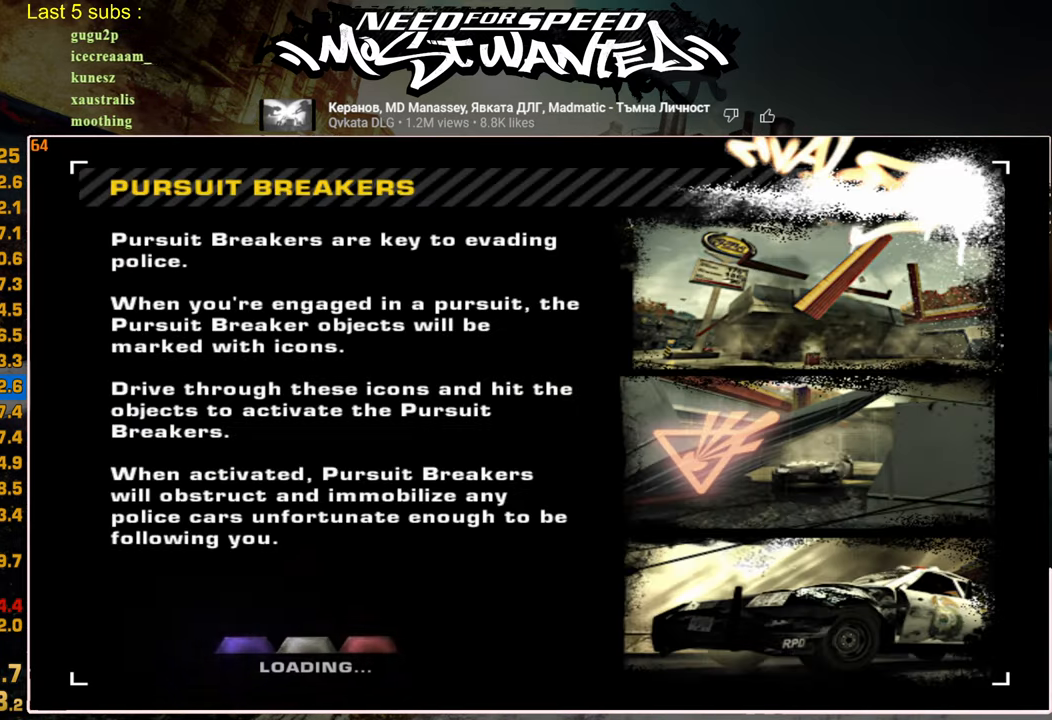
{"buttons": ["CIRCLE"], "left_stick": "center", "right_stick": "center", "events": [[300, "CIRCLE", "down"], [400, "CIRCLE", "up"], [500, "CIRCLE", "down"]]}
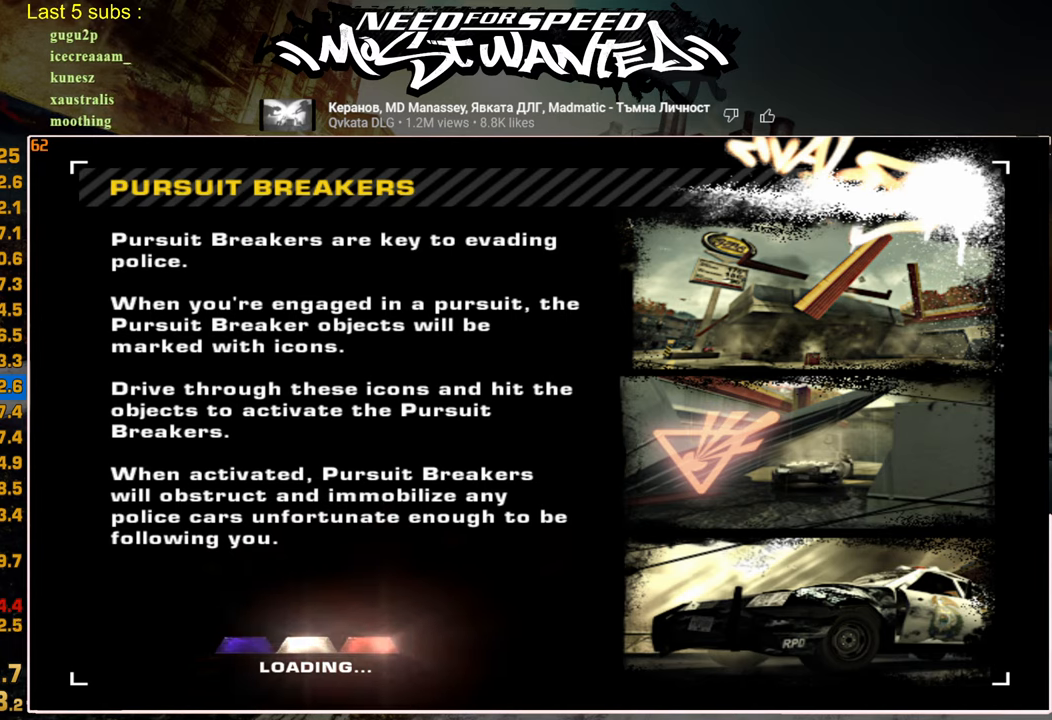
{"buttons": [], "left_stick": "center", "right_stick": "center", "events": [[100, "CIRCLE", "up"], [184, "CIRCLE", "down"], [284, "CIRCLE", "up"], [367, "CIRCLE", "down"], [467, "CIRCLE", "up"]]}
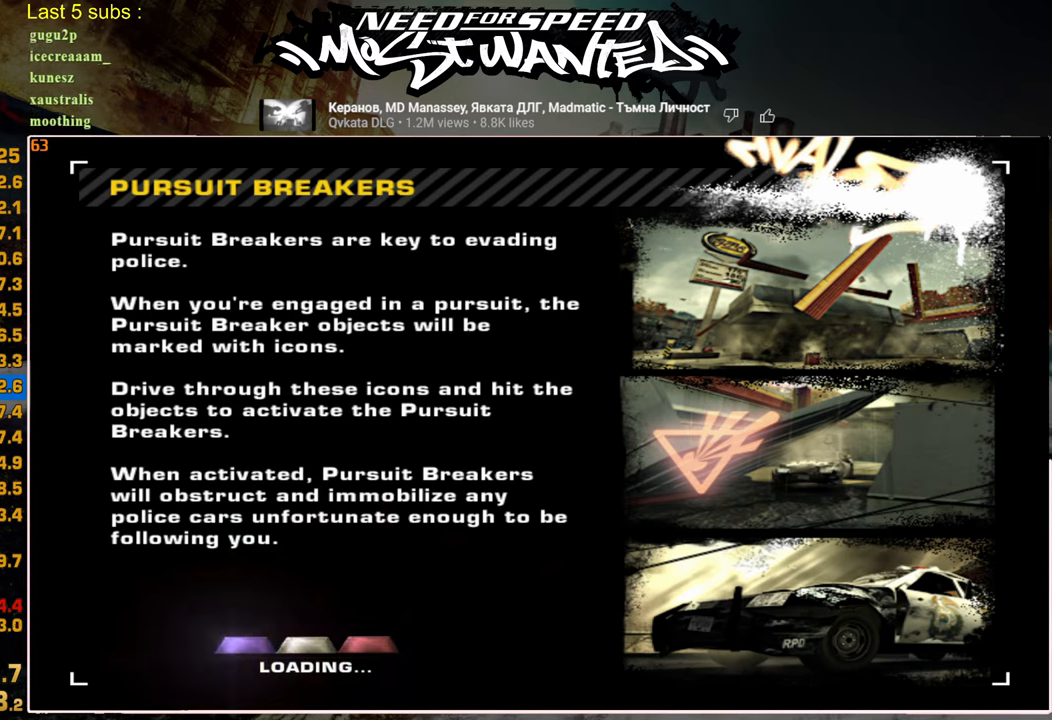
{"buttons": ["CIRCLE"], "left_stick": "center", "right_stick": "center", "events": [[50, "CIRCLE", "down"], [150, "CIRCLE", "up"], [234, "CIRCLE", "down"], [334, "CIRCLE", "up"], [434, "CIRCLE", "down"]]}
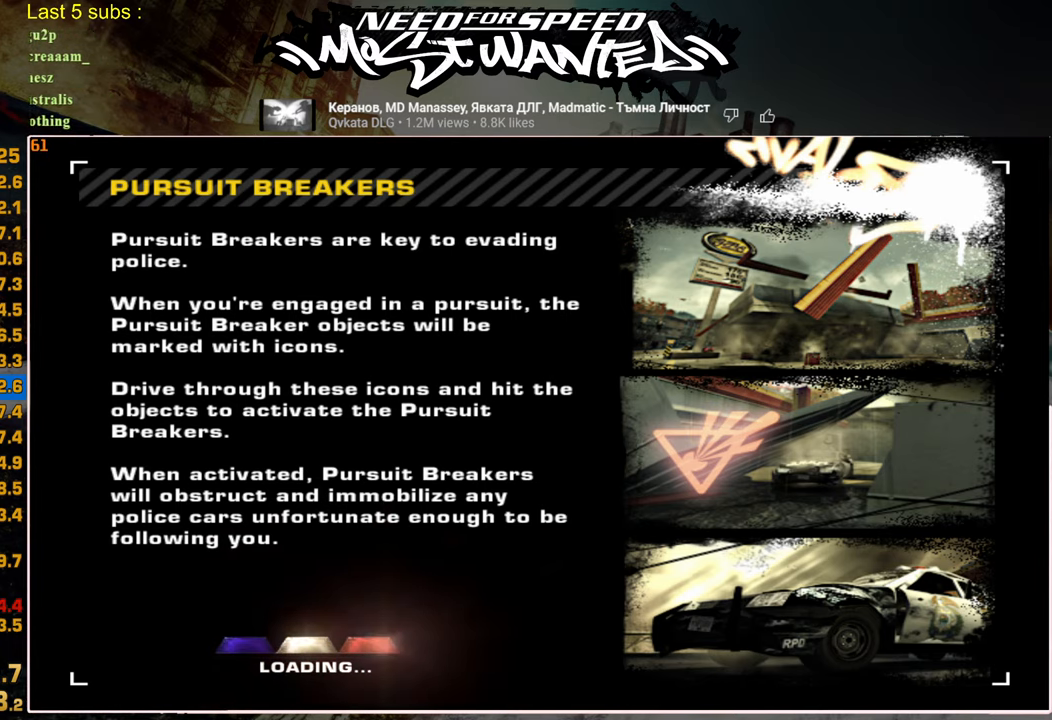
{"buttons": ["CIRCLE"], "left_stick": "center", "right_stick": "center", "events": [[17, "CIRCLE", "up"], [117, "CIRCLE", "down"], [200, "CIRCLE", "up"], [284, "CIRCLE", "down"], [384, "CIRCLE", "up"], [467, "CIRCLE", "down"]]}
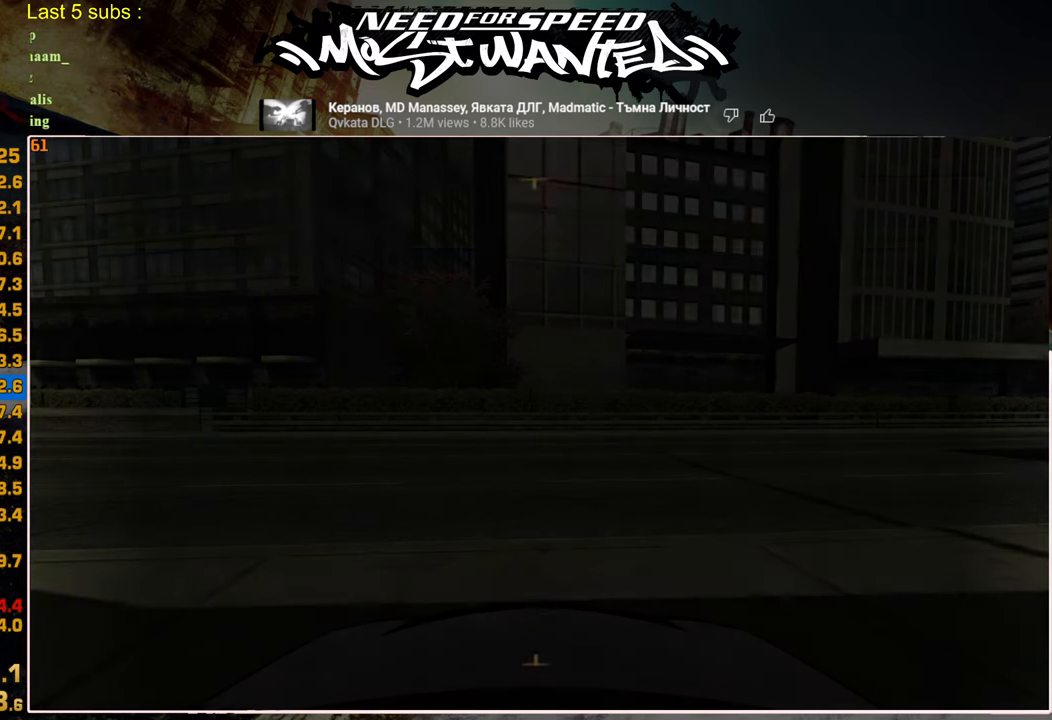
{"buttons": ["CIRCLE"], "left_stick": "center", "right_stick": "center", "events": [[67, "CIRCLE", "up"], [150, "CIRCLE", "down"], [234, "CIRCLE", "up"], [317, "CIRCLE", "down"], [417, "CIRCLE", "up"], [500, "CIRCLE", "down"]]}
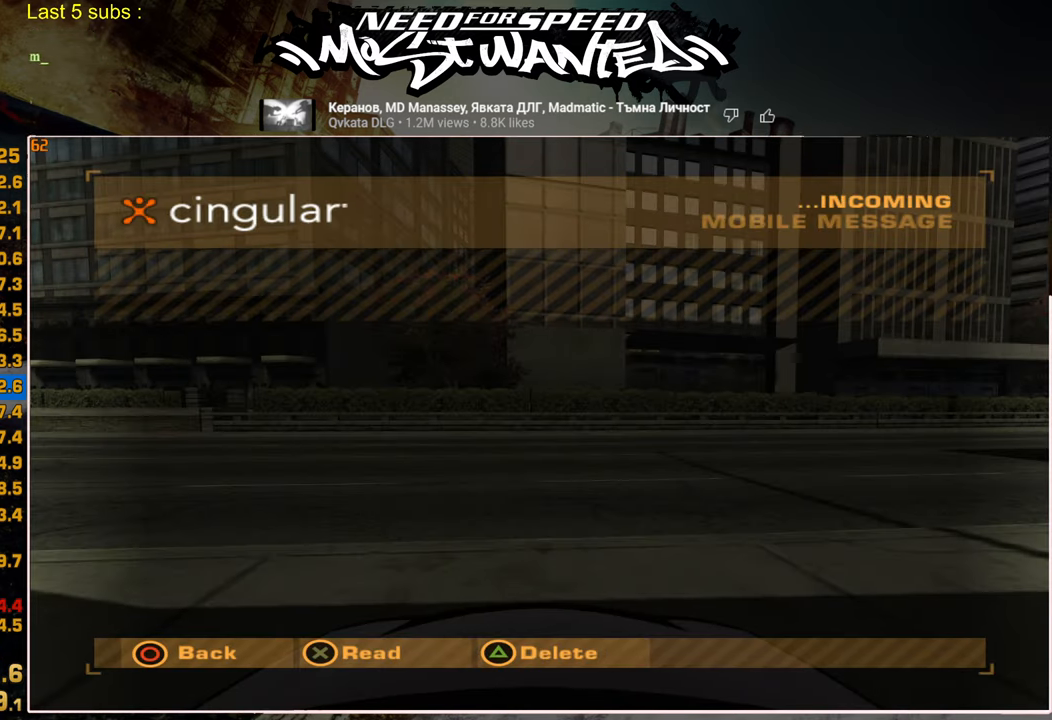
{"buttons": ["CIRCLE"], "left_stick": "center", "right_stick": "center", "events": [[84, "CIRCLE", "up"], [167, "CIRCLE", "down"], [250, "CIRCLE", "up"], [334, "CIRCLE", "down"], [417, "CIRCLE", "up"], [500, "CIRCLE", "down"]]}
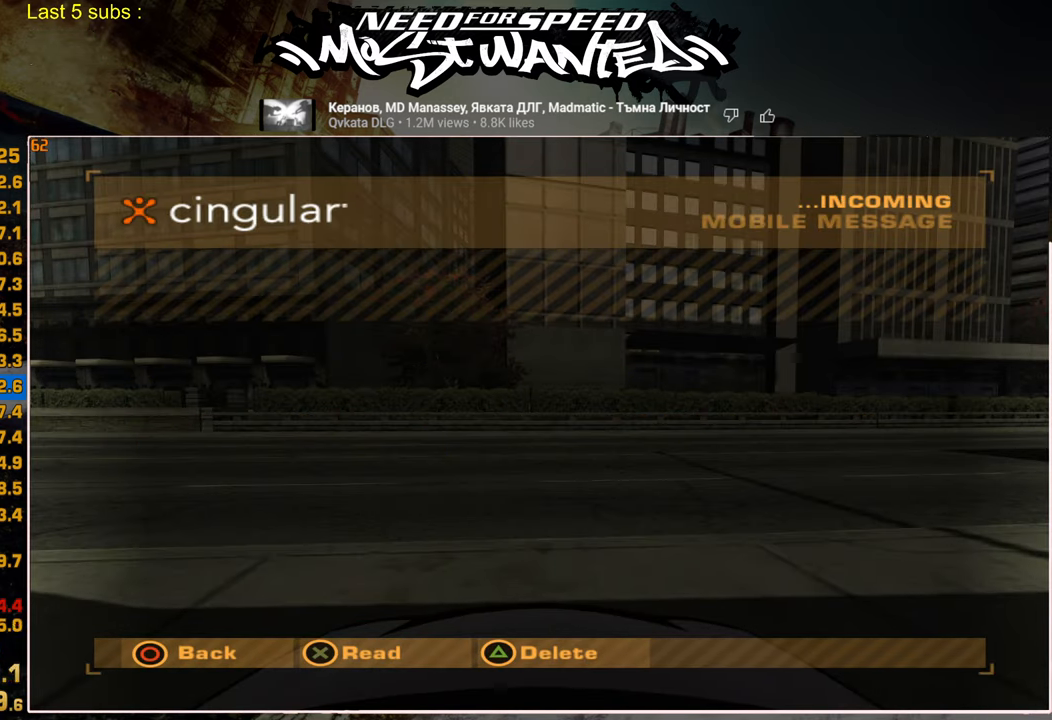
{"buttons": ["CIRCLE"], "left_stick": "center", "right_stick": "center", "events": [[84, "CIRCLE", "up"], [150, "CIRCLE", "down"], [250, "CIRCLE", "up"], [317, "CIRCLE", "down"], [417, "CIRCLE", "up"], [467, "CIRCLE", "down"]]}
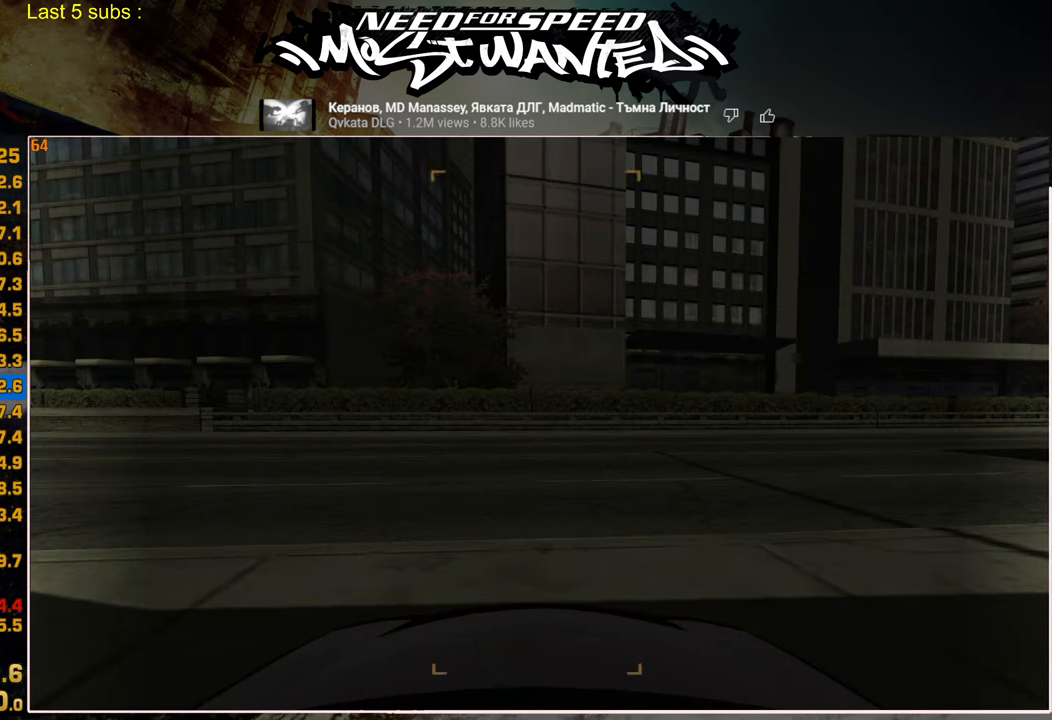
{"buttons": [], "left_stick": "center", "right_stick": "center", "events": [[100, "CIRCLE", "up"], [300, "DPAD_UP", "down"], [434, "DPAD_UP", "up"]]}
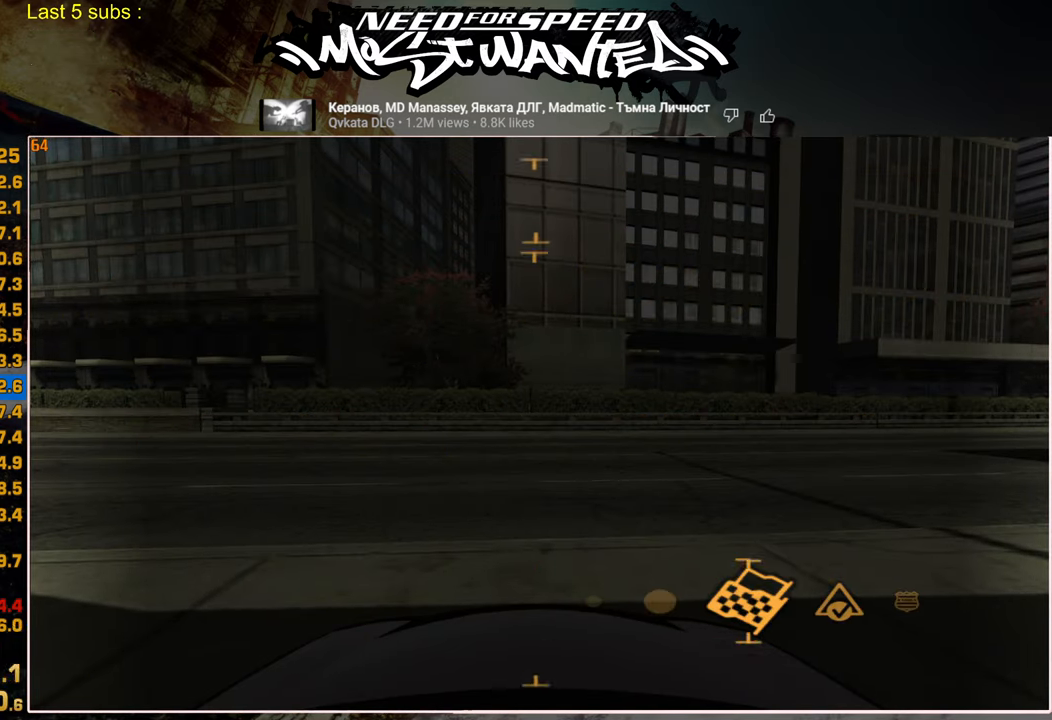
{"buttons": [], "left_stick": "center", "right_stick": "center", "events": [[284, "DPAD_RIGHT", "down"], [334, "CROSS", "down"], [417, "DPAD_RIGHT", "up"], [467, "CROSS", "up"]]}
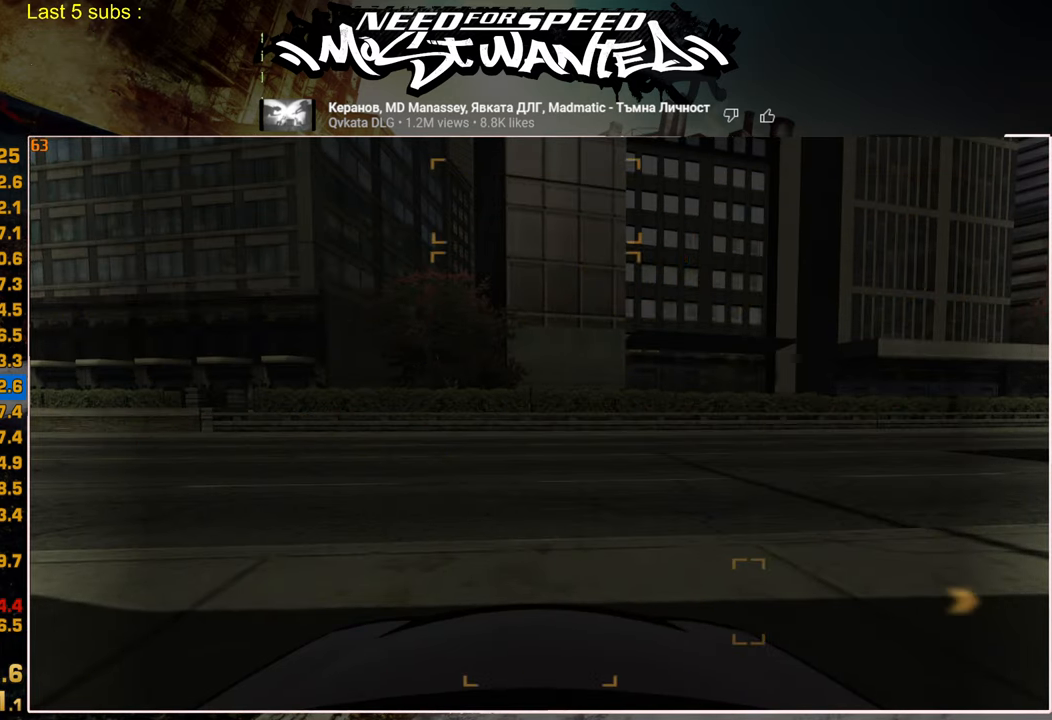
{"buttons": ["DPAD_DOWN"], "left_stick": "center", "right_stick": "center", "events": [[34, "CROSS", "down"], [117, "CROSS", "up"], [200, "CROSS", "down"], [200, "DPAD_DOWN", "down"], [284, "CROSS", "up"]]}
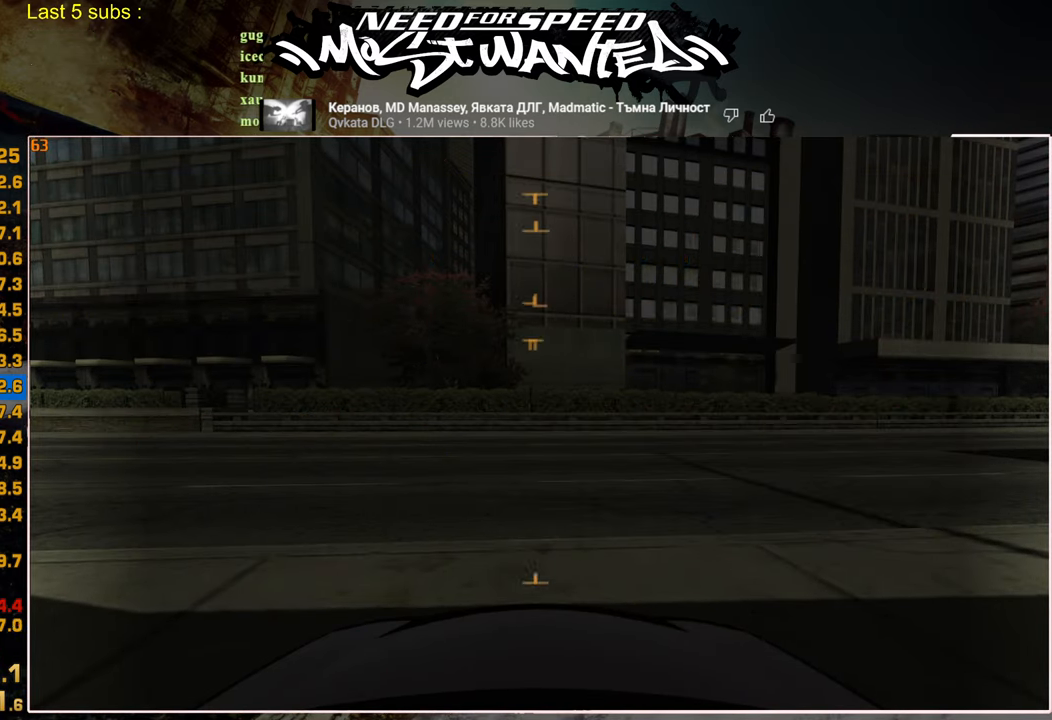
{"buttons": [], "left_stick": "center", "right_stick": "center", "events": [[367, "CROSS", "down"], [417, "DPAD_DOWN", "up"], [484, "CROSS", "up"]]}
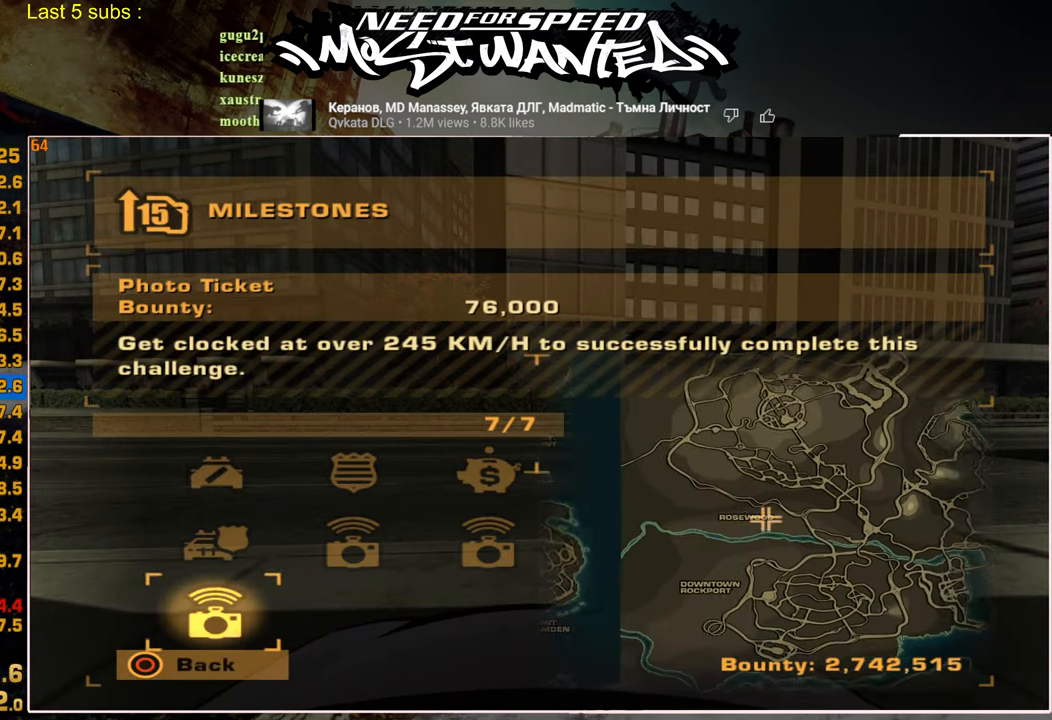
{"buttons": ["DPAD_LEFT"], "left_stick": "center", "right_stick": "center", "events": [[350, "DPAD_LEFT", "down"], [400, "CROSS", "down"], [500, "CROSS", "up"]]}
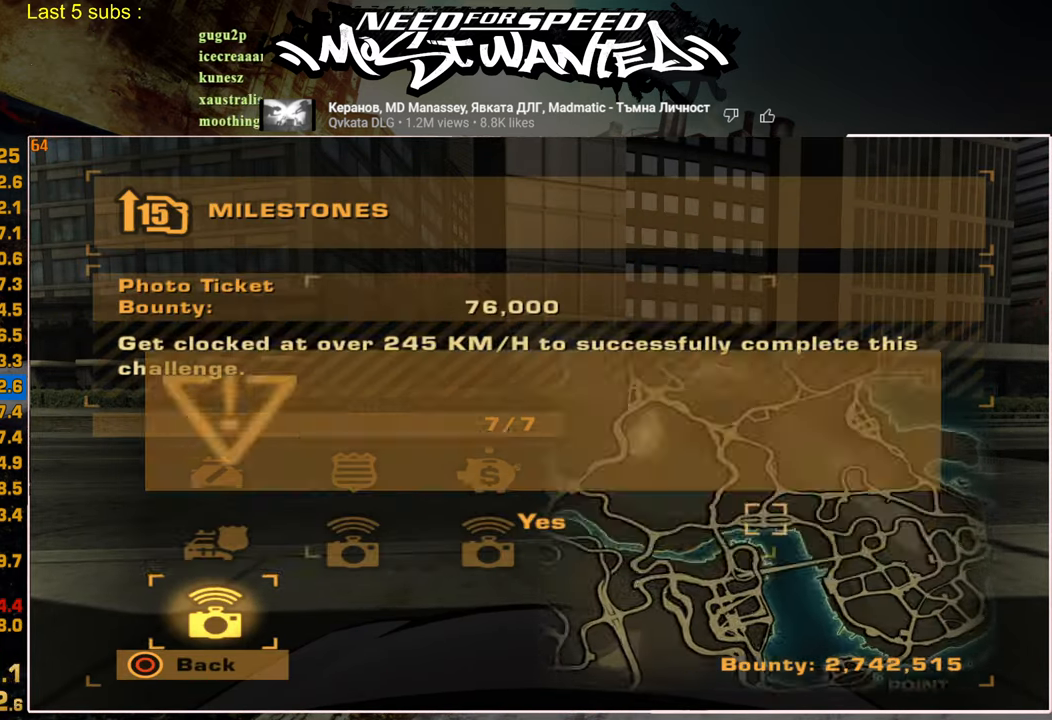
{"buttons": ["R2"], "left_stick": "center", "right_stick": "center", "events": [[17, "DPAD_LEFT", "up"], [84, "CROSS", "down"], [184, "CROSS", "up"], [250, "CROSS", "down"], [350, "CROSS", "up"], [367, "R2", "down"]]}
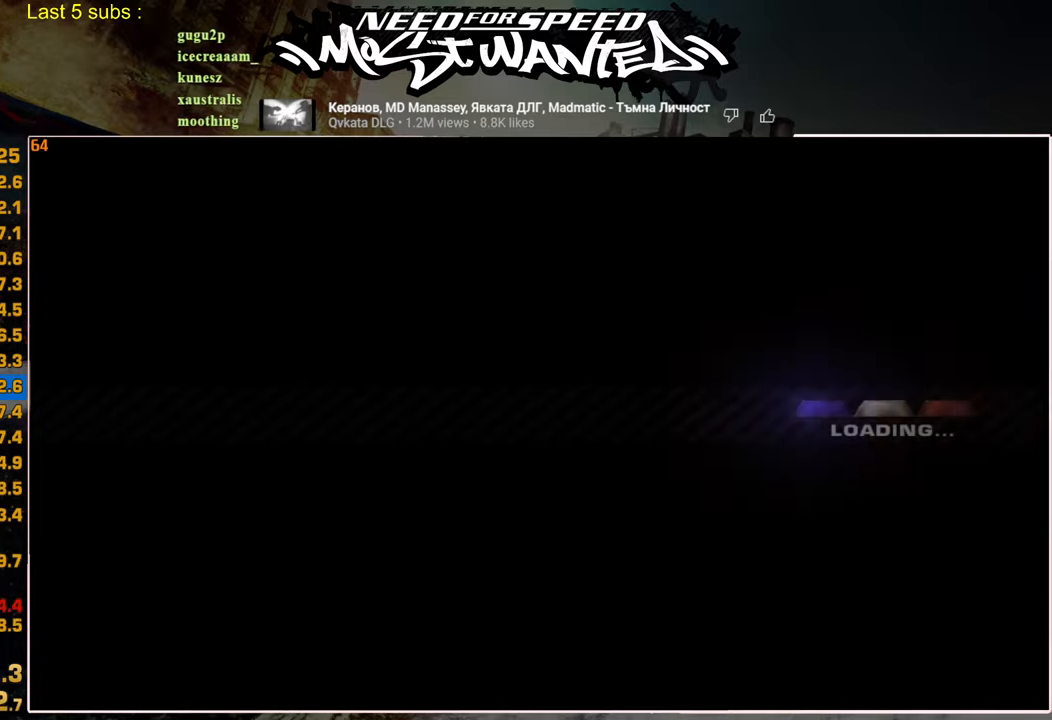
{"buttons": ["R2"], "left_stick": "center", "right_stick": "center", "events": []}
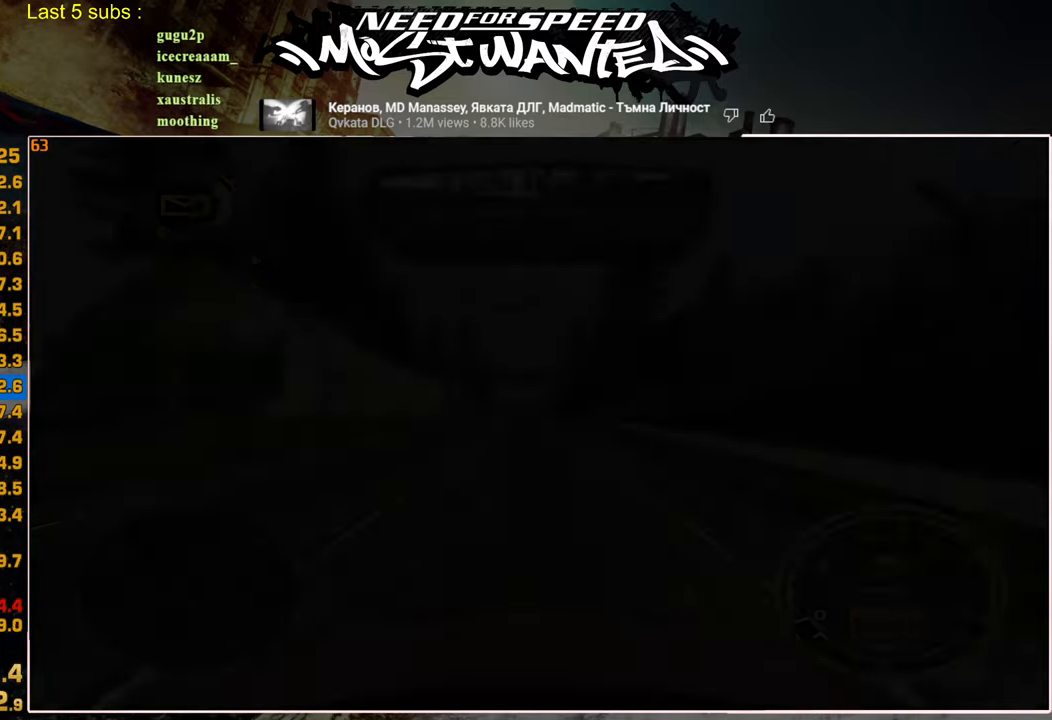
{"buttons": ["L1", "R2"], "left_stick": "center", "right_stick": "center", "events": [[350, "L1", "down"]]}
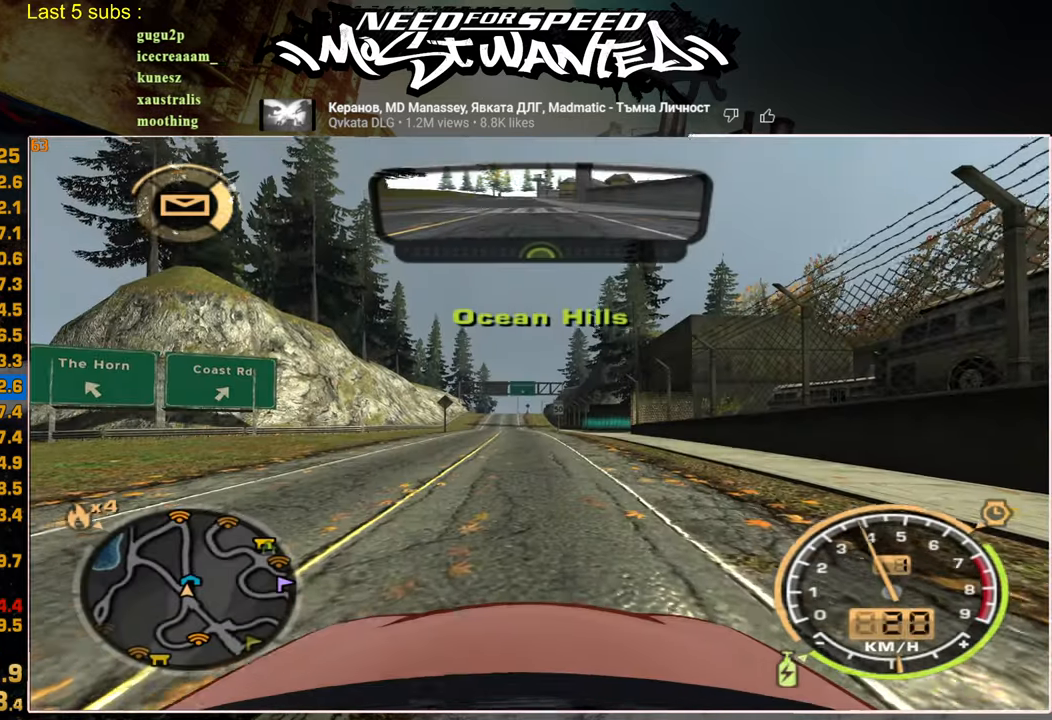
{"buttons": ["L1", "R2"], "left_stick": "center", "right_stick": "center", "events": []}